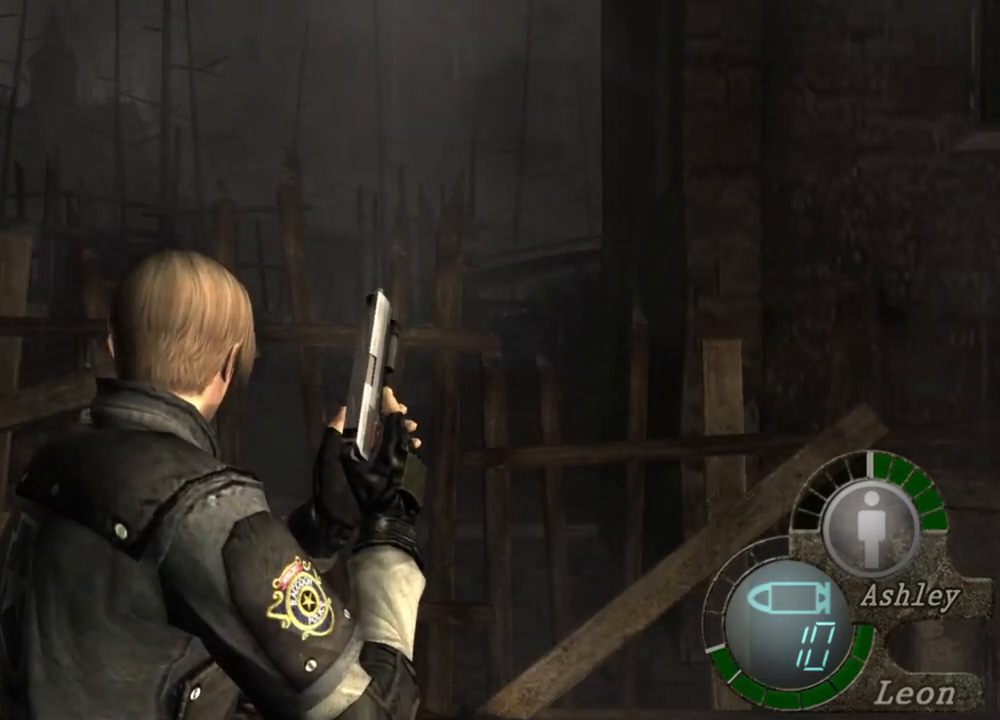
Gameplay with keyboard and mouse; each line is a JSON object with the keys and mouse buttons held at the frame after it. "events" lists presses ("down") and releases ("up") of "1", "2", "3", "4", "5", "a", "alt", "b", "c", "ctrl", "d", "e", "f", "g", "q", "r", "s", "shift", "space", "t", "tab", "tilde", "v", "w", "x", "z", "mouse_left", "mouse_wheel", "mouse_right", "mouse_mb4" and "mouse_mb5" between this image and that frame as [ms after this image, input, new state], when the widget could be followed in between. "mouse_left", "mouse_wheel", "mouse_right", "mouse_mb4", "mouse_mb5" = the "left", "wheel", "right", "mb4", "mb5" buttons of the "mouse" list. No other keys are recorded. "wheel" means that the mouse wheel is clicked or scrolled. Mouse movement is not recorded.
{"keys": ["a"], "mouse": [], "events": [[100, "a", "down"], [200, "a", "up"], [300, "a", "down"], [333, "a", "up"], [433, "a", "down"]]}
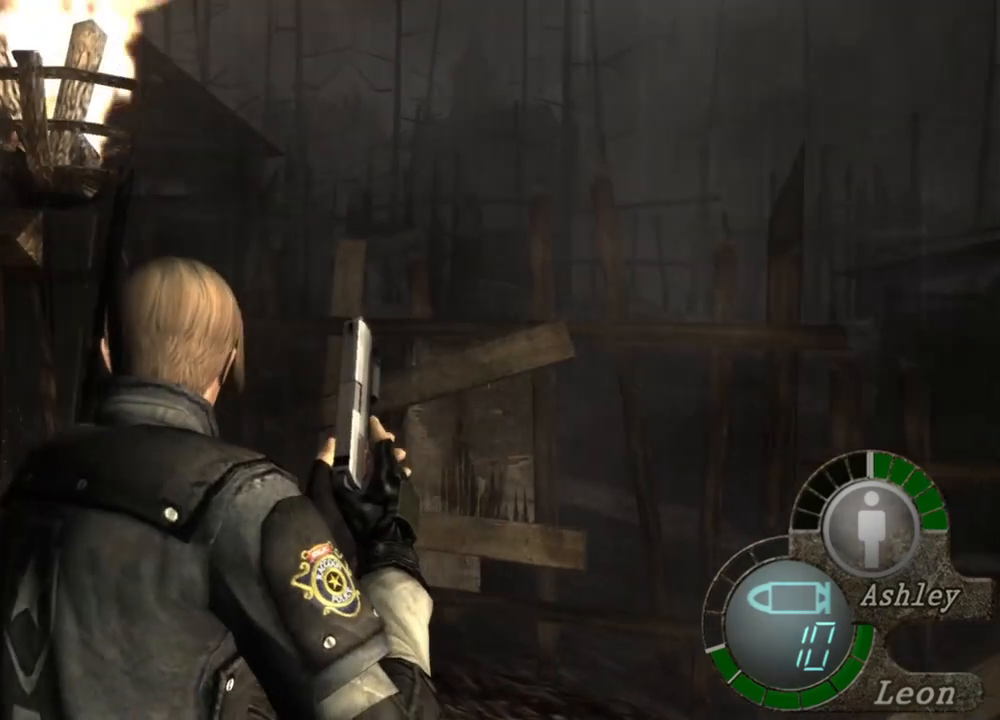
{"keys": [], "mouse": [], "events": [[33, "a", "up"], [67, "a", "down"], [167, "a", "up"], [200, "a", "down"], [300, "a", "up"]]}
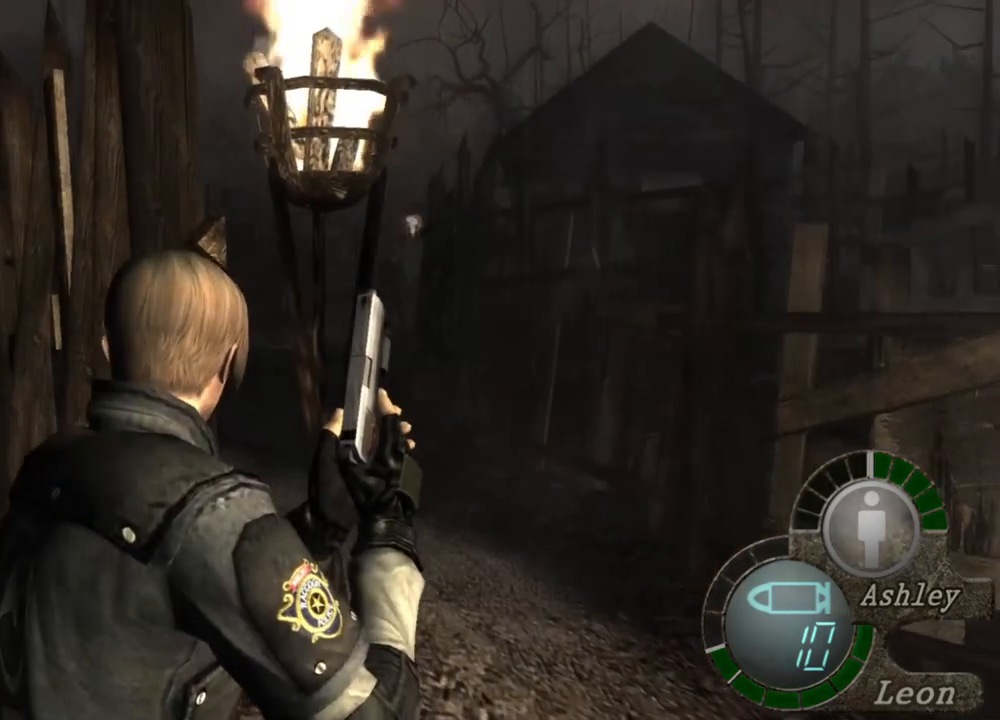
{"keys": [], "mouse": [], "events": []}
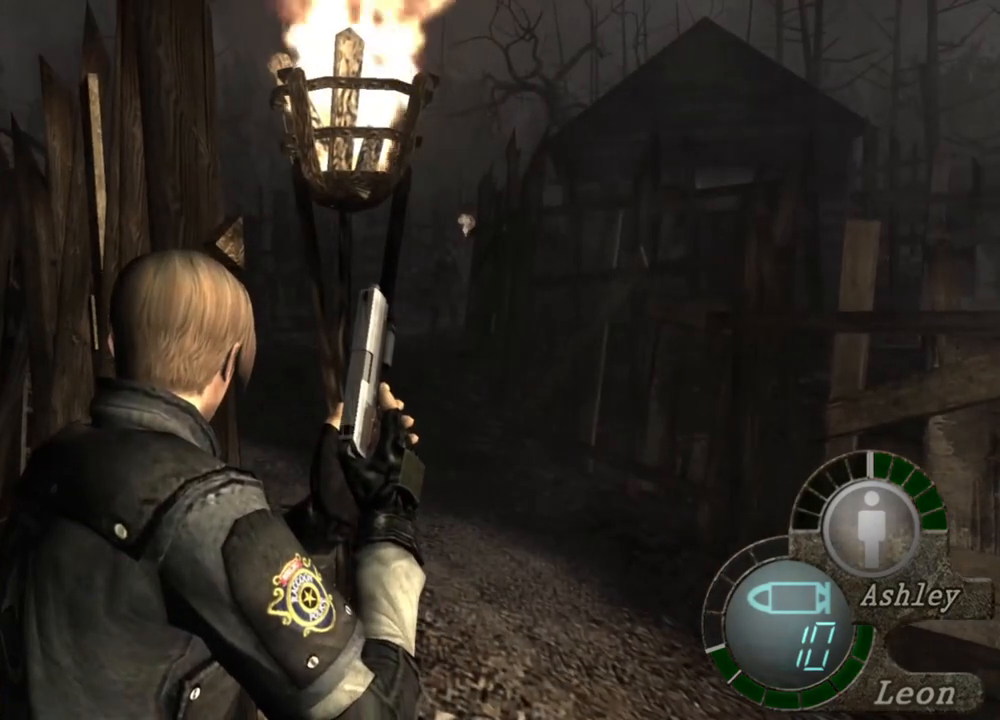
{"keys": [], "mouse": [], "events": []}
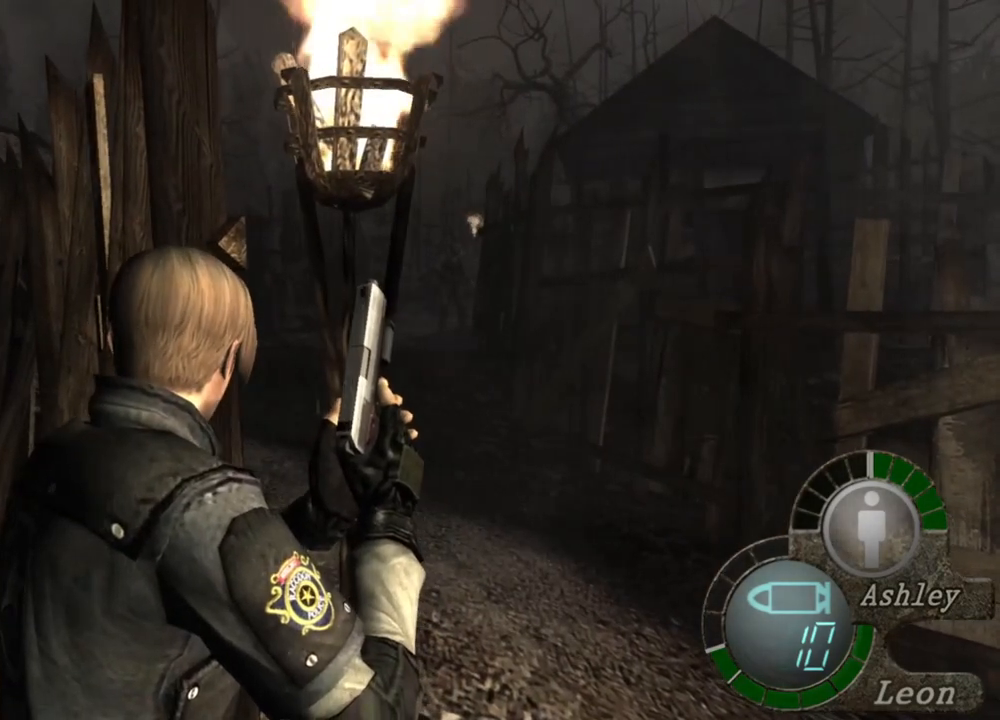
{"keys": [], "mouse": [], "events": []}
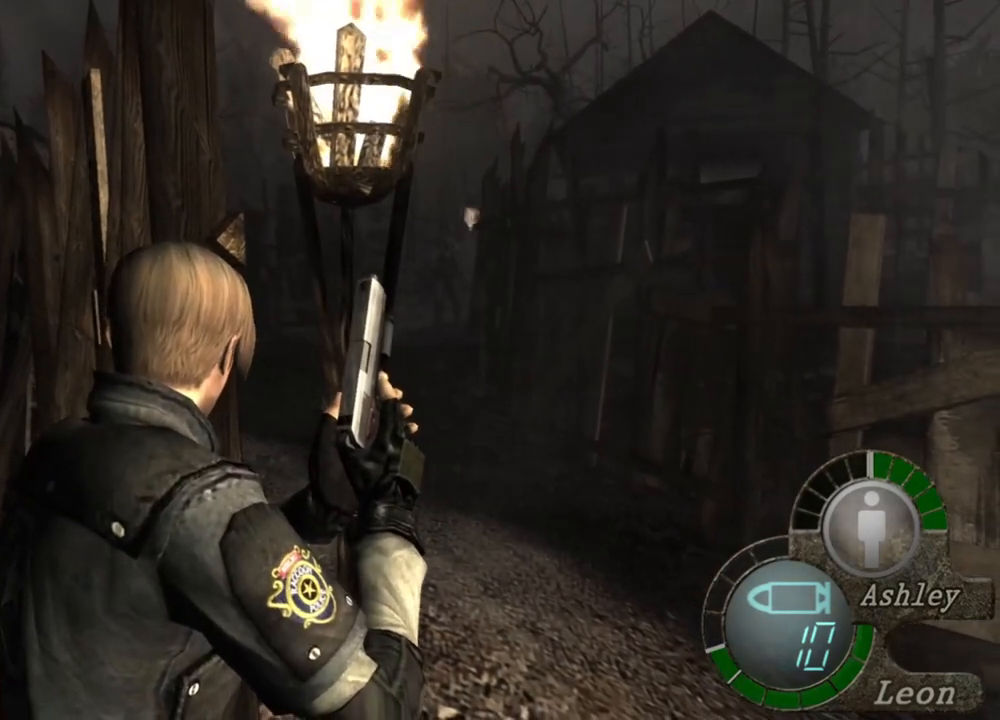
{"keys": [], "mouse": [], "events": []}
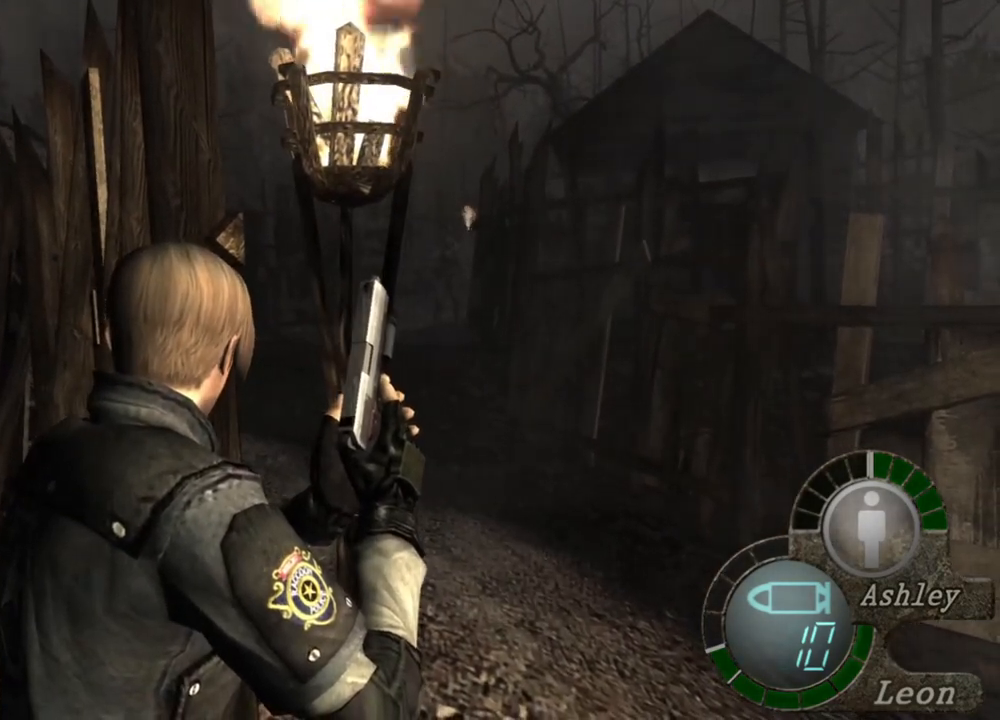
{"keys": [], "mouse": [], "events": []}
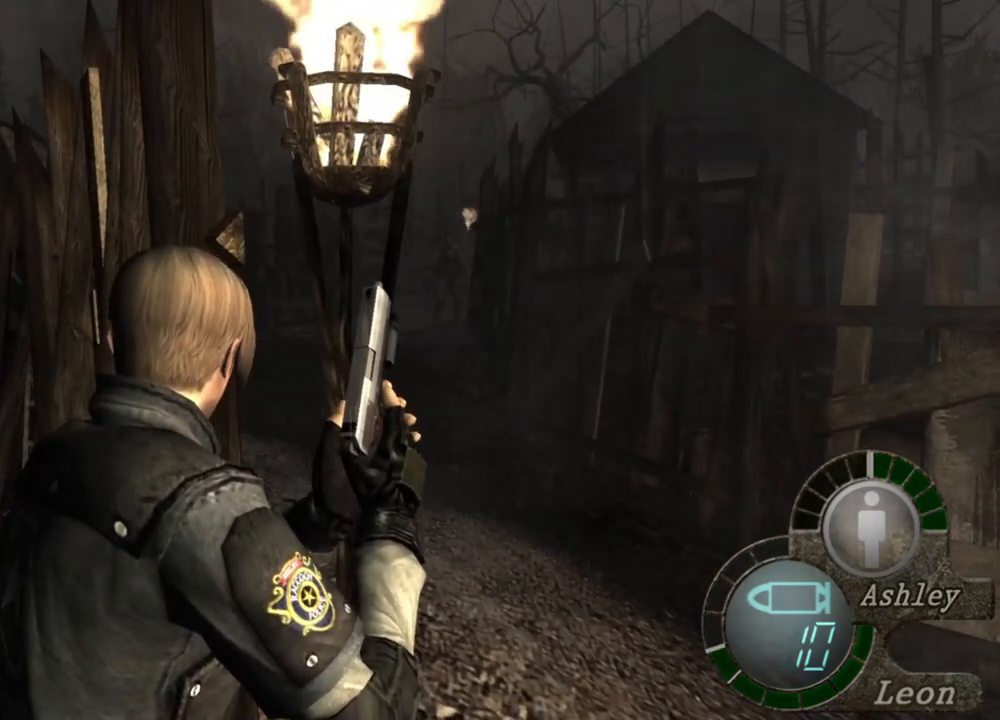
{"keys": [], "mouse": [], "events": []}
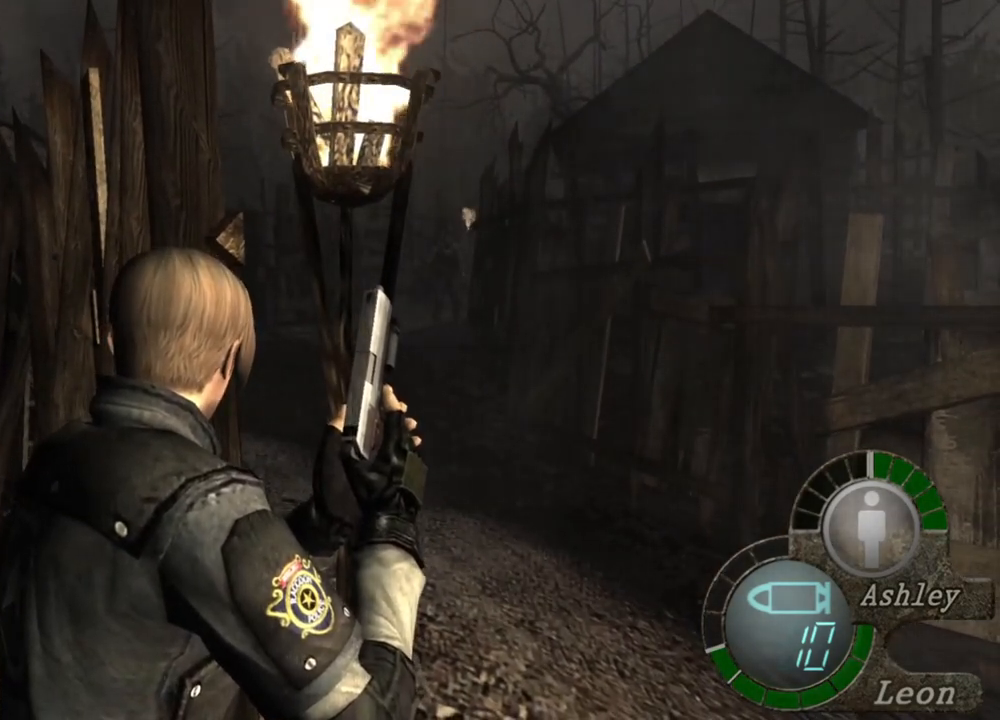
{"keys": [], "mouse": [], "events": []}
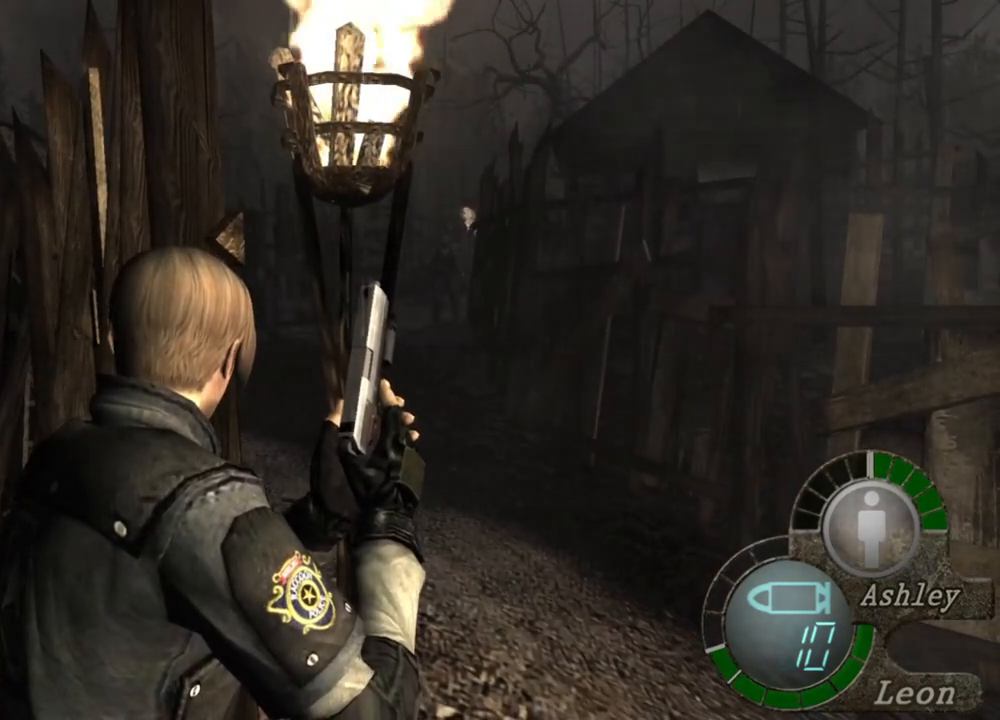
{"keys": [], "mouse": [], "events": []}
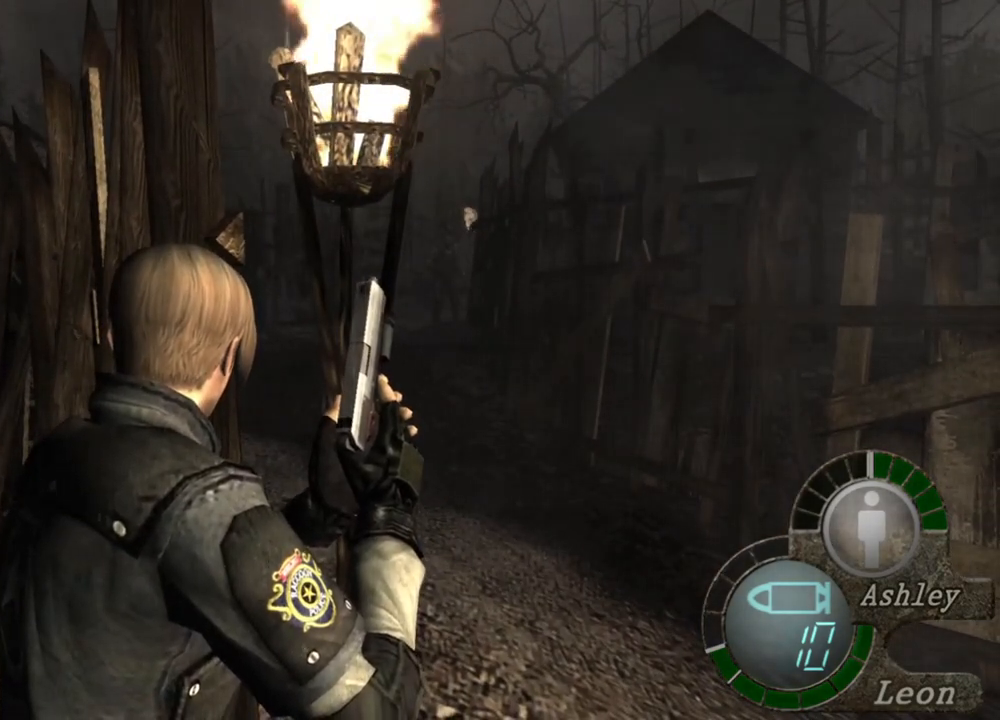
{"keys": [], "mouse": [], "events": [[133, "w", "down"], [267, "w", "up"]]}
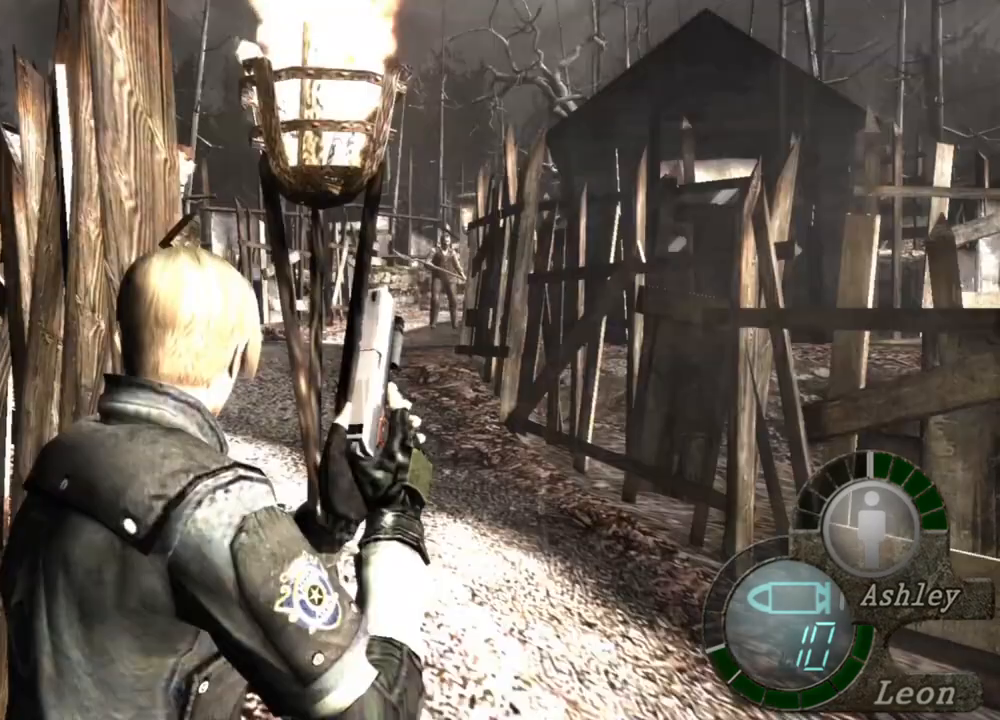
{"keys": [], "mouse": [], "events": []}
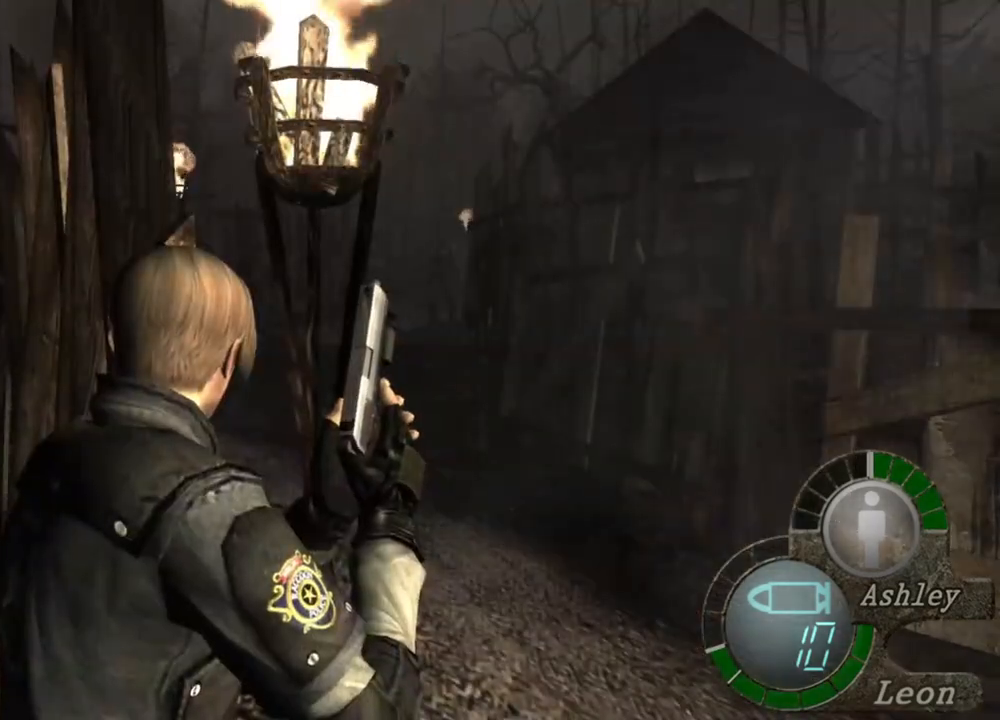
{"keys": [], "mouse": [], "events": []}
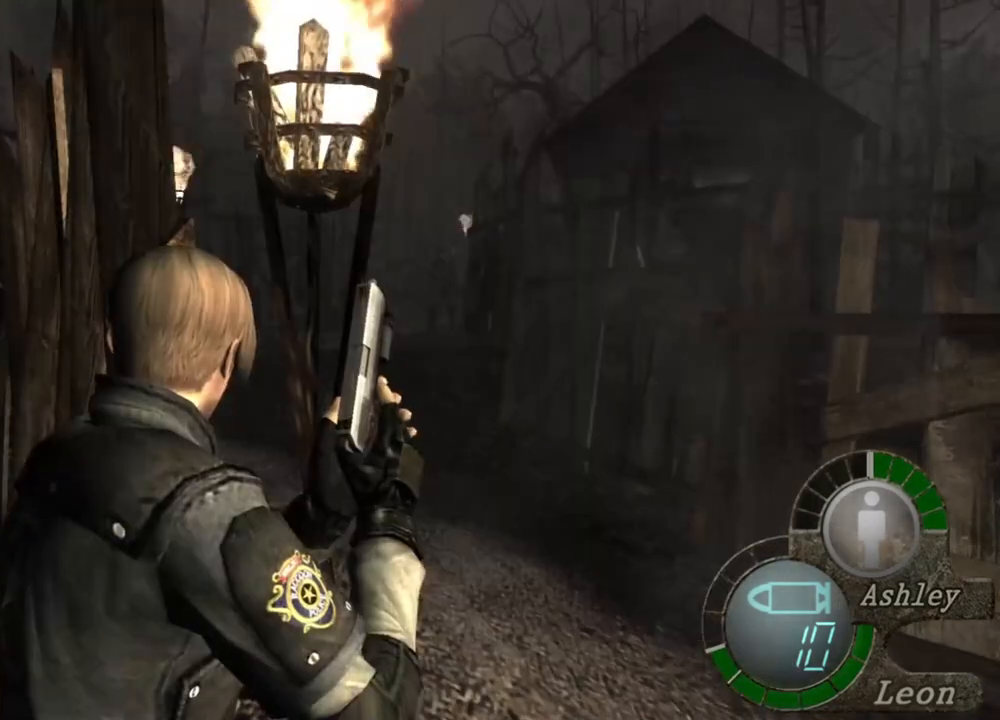
{"keys": [], "mouse": [], "events": [[133, "w", "down"], [267, "w", "up"], [367, "w", "down"], [500, "w", "up"]]}
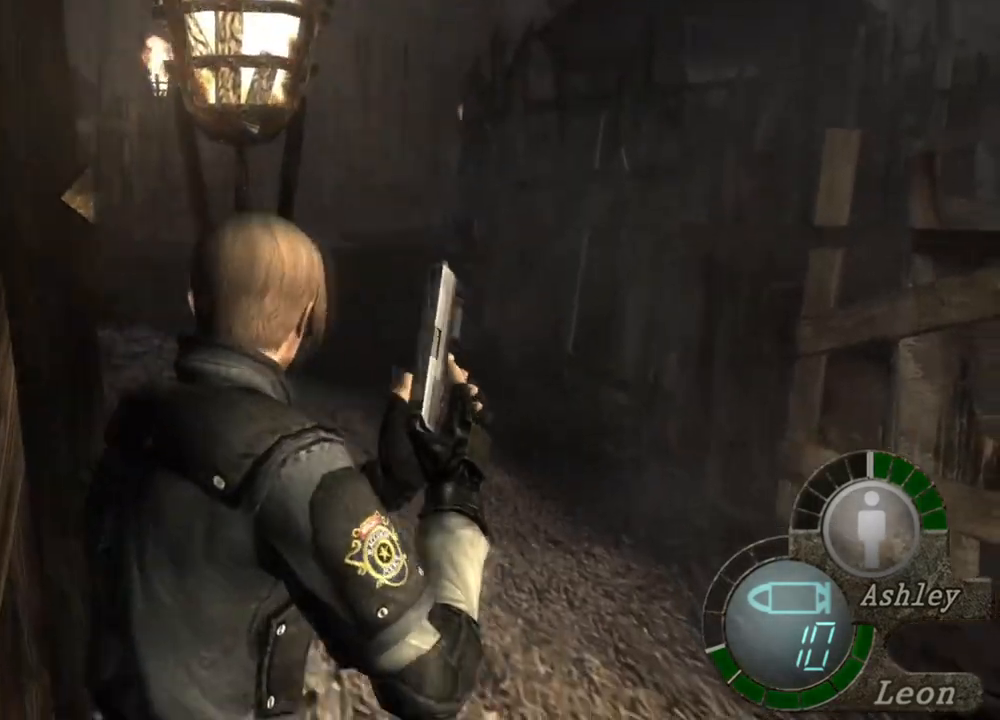
{"keys": [], "mouse": [], "events": [[33, "w", "down"], [167, "w", "up"], [233, "w", "down"], [367, "w", "up"], [433, "w", "down"], [500, "w", "up"]]}
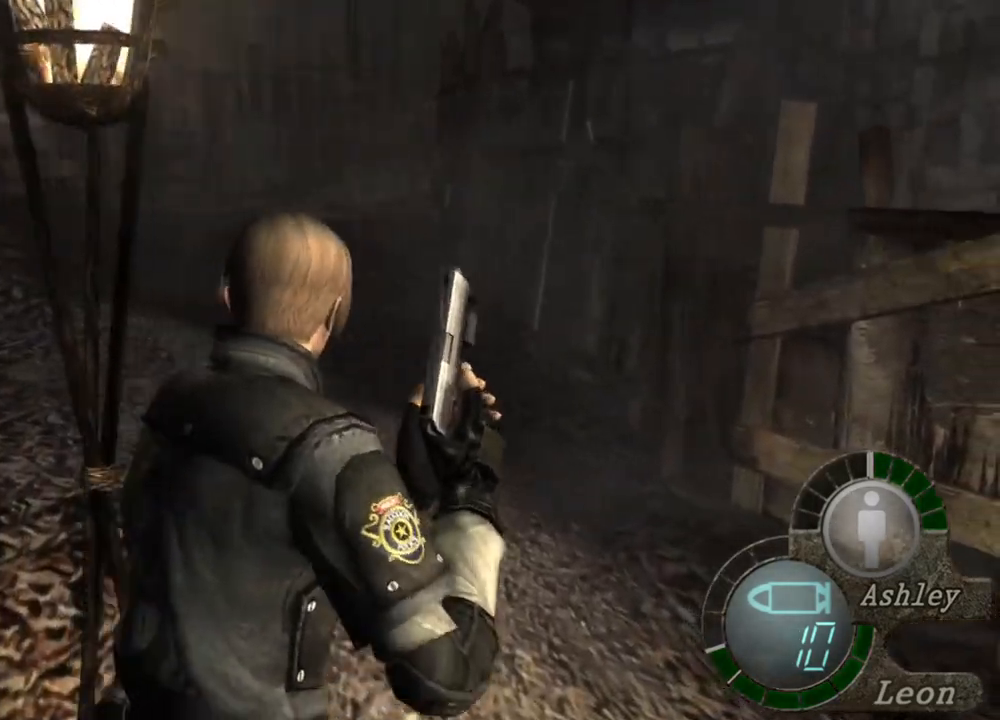
{"keys": ["w"], "mouse": [], "events": [[100, "w", "down"], [200, "w", "up"], [233, "w", "down"], [333, "w", "up"], [400, "w", "down"]]}
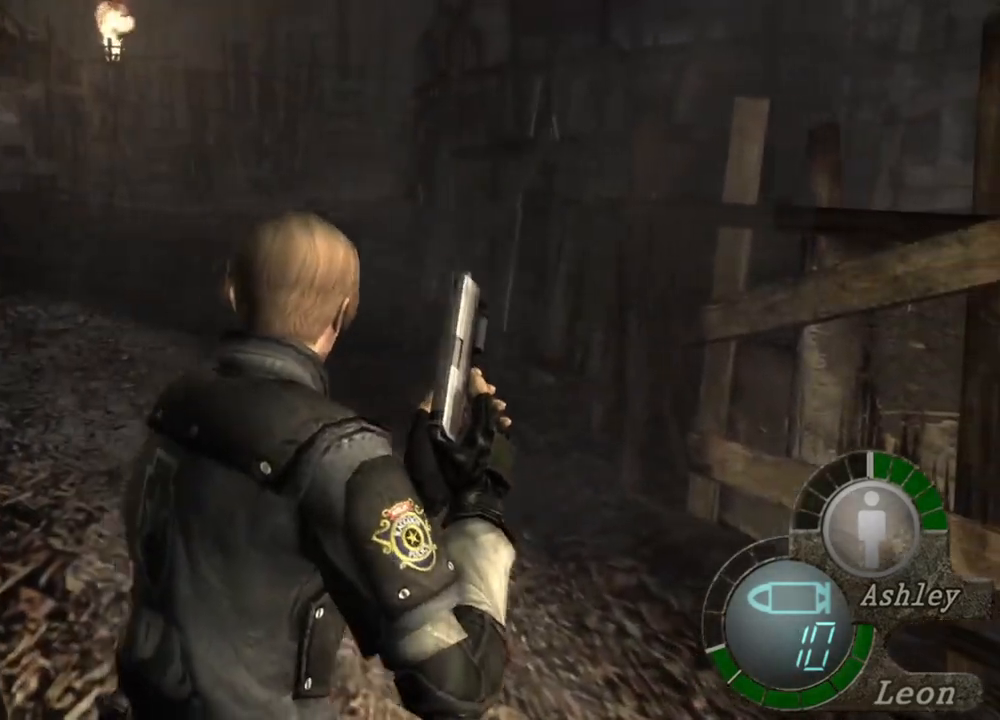
{"keys": [], "mouse": [], "events": [[33, "w", "up"]]}
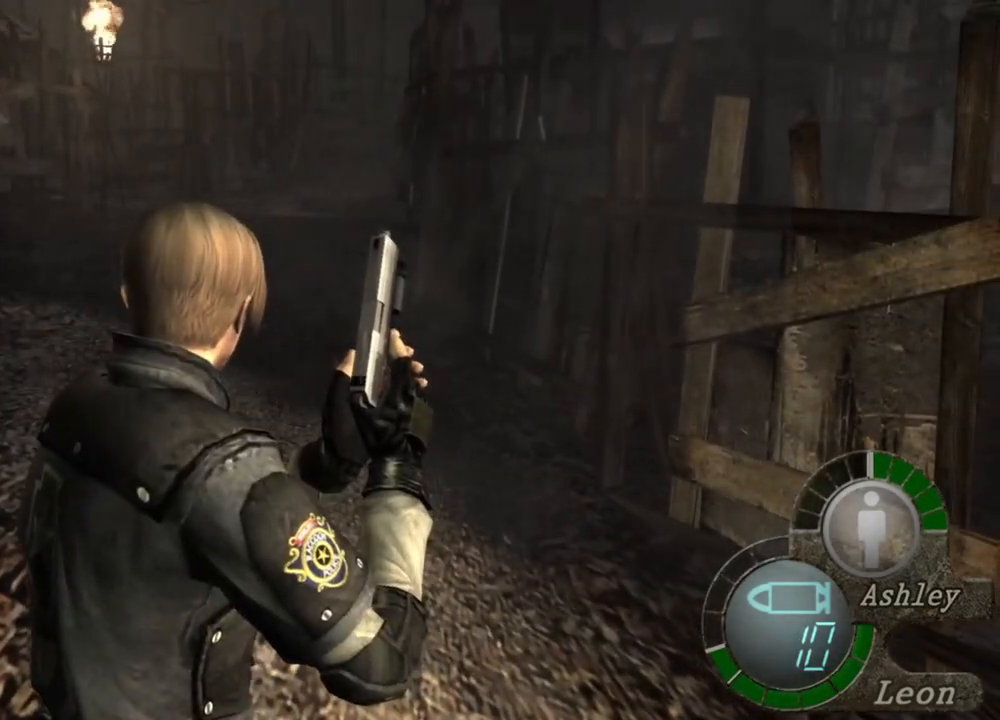
{"keys": [], "mouse": [], "events": []}
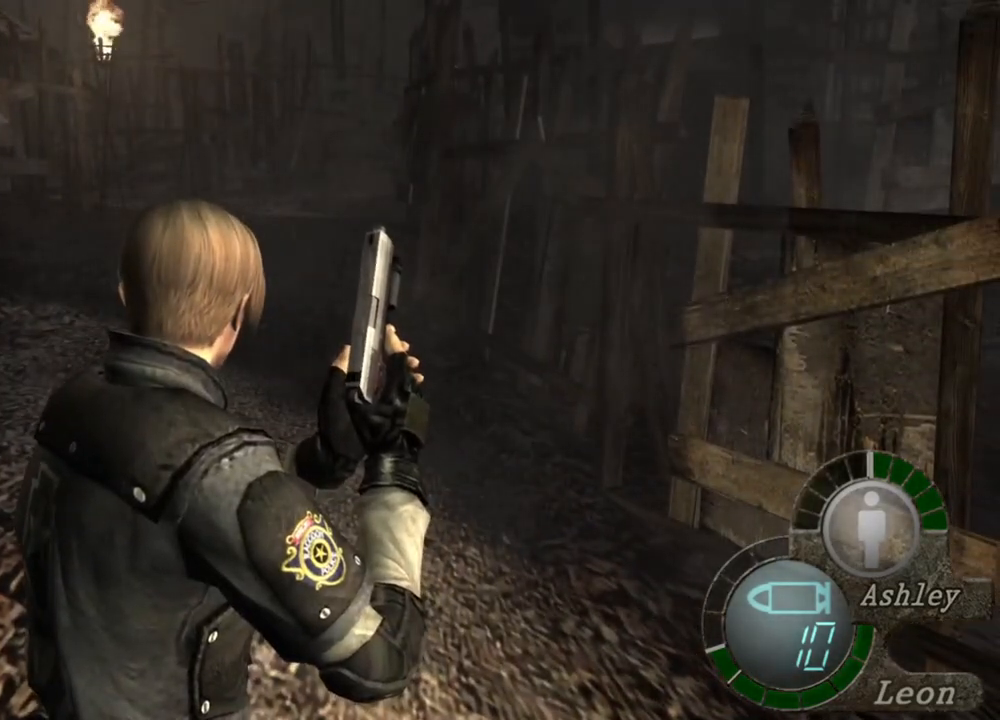
{"keys": [], "mouse": [], "events": []}
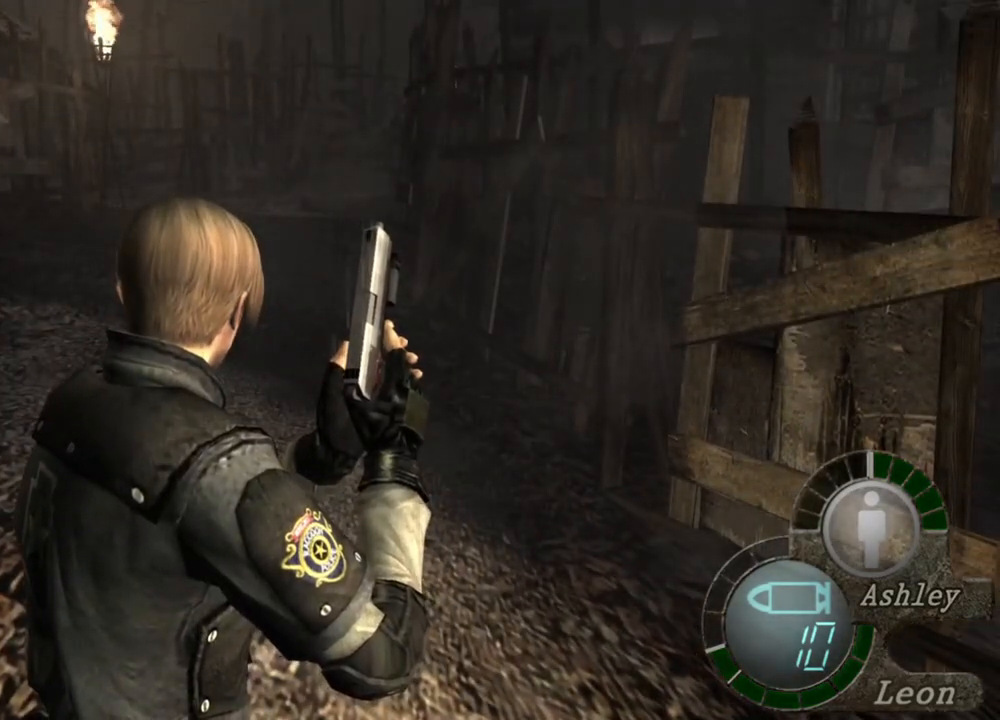
{"keys": [], "mouse": [], "events": []}
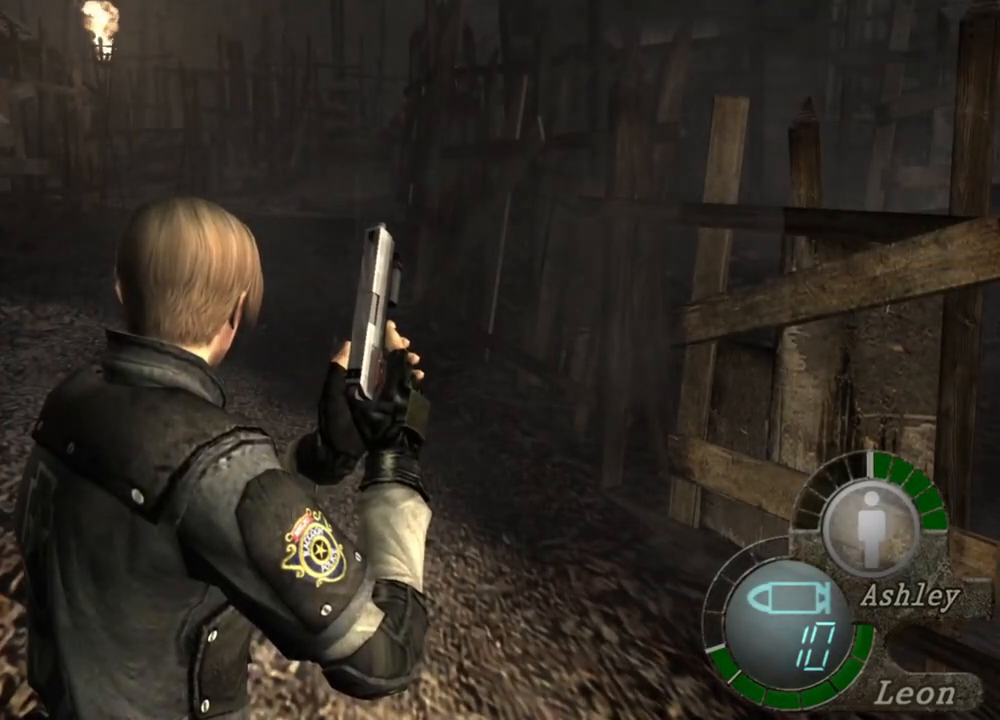
{"keys": [], "mouse": [], "events": []}
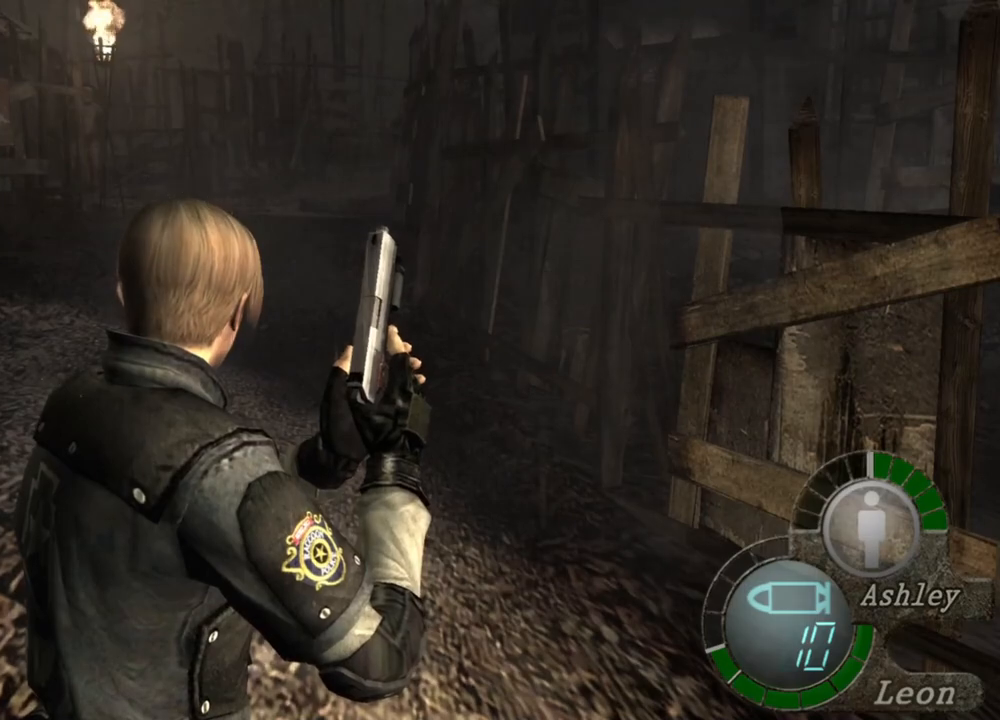
{"keys": [], "mouse": [], "events": []}
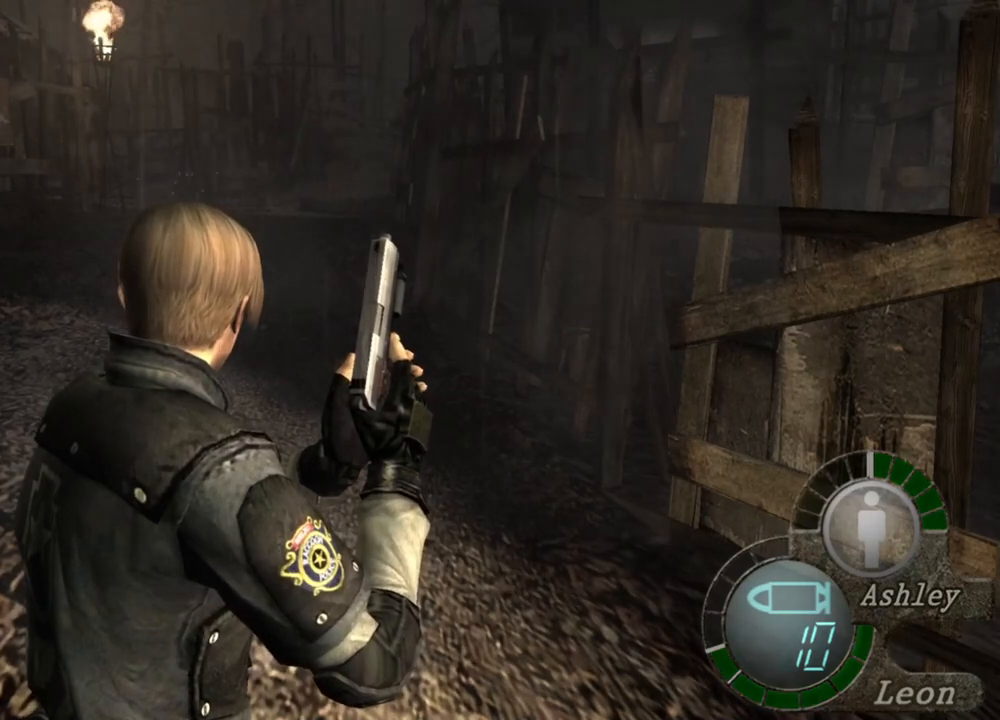
{"keys": [], "mouse": [], "events": []}
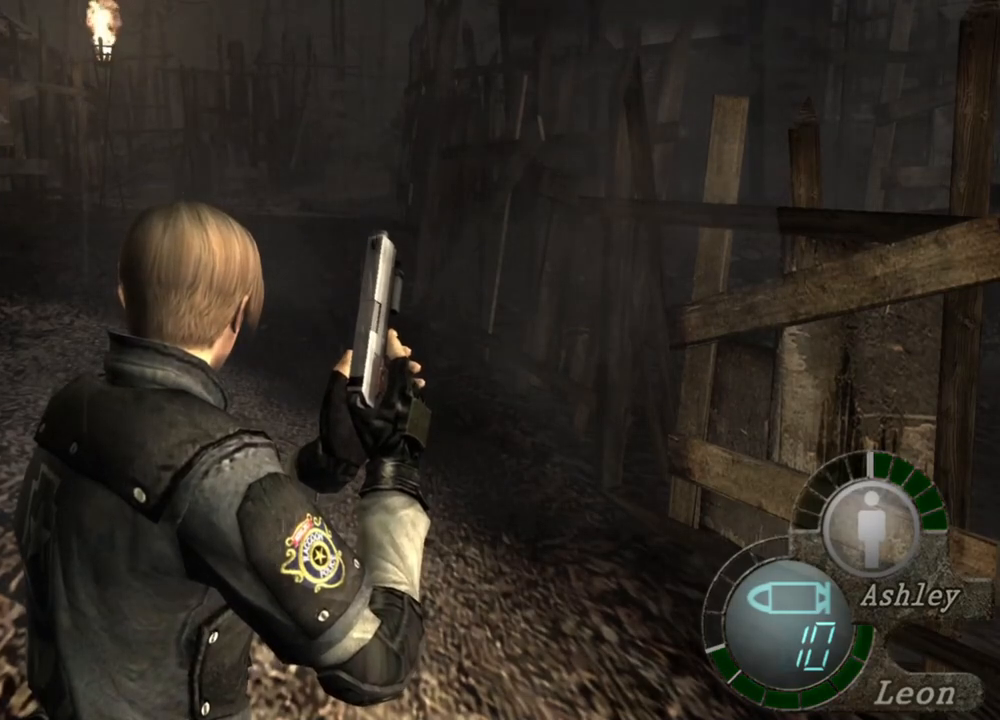
{"keys": [], "mouse": [], "events": []}
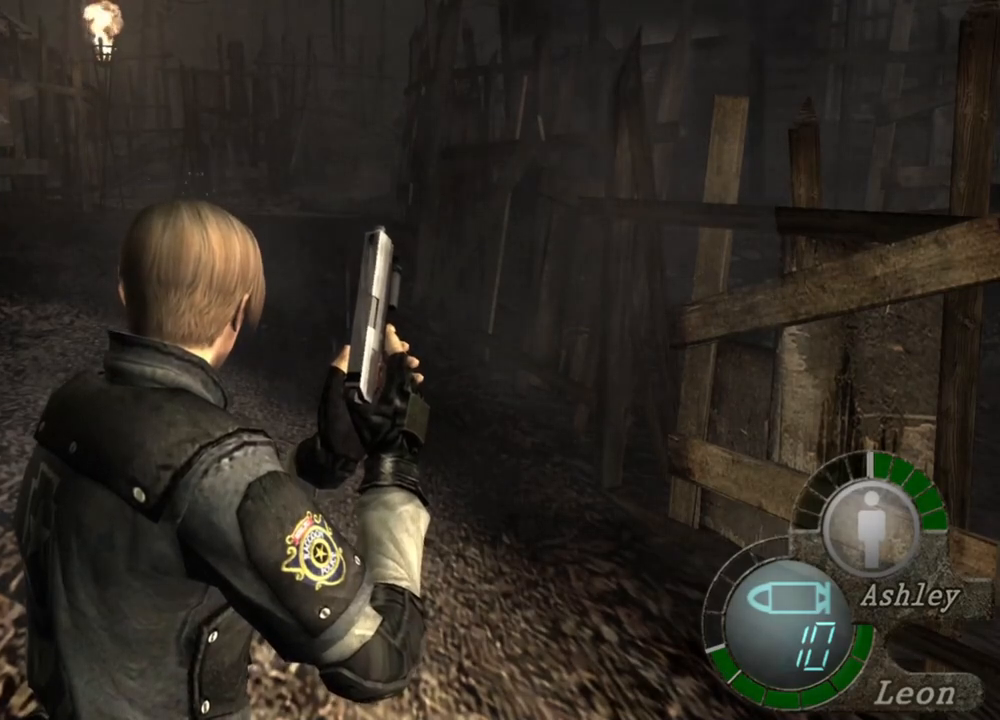
{"keys": [], "mouse": [], "events": []}
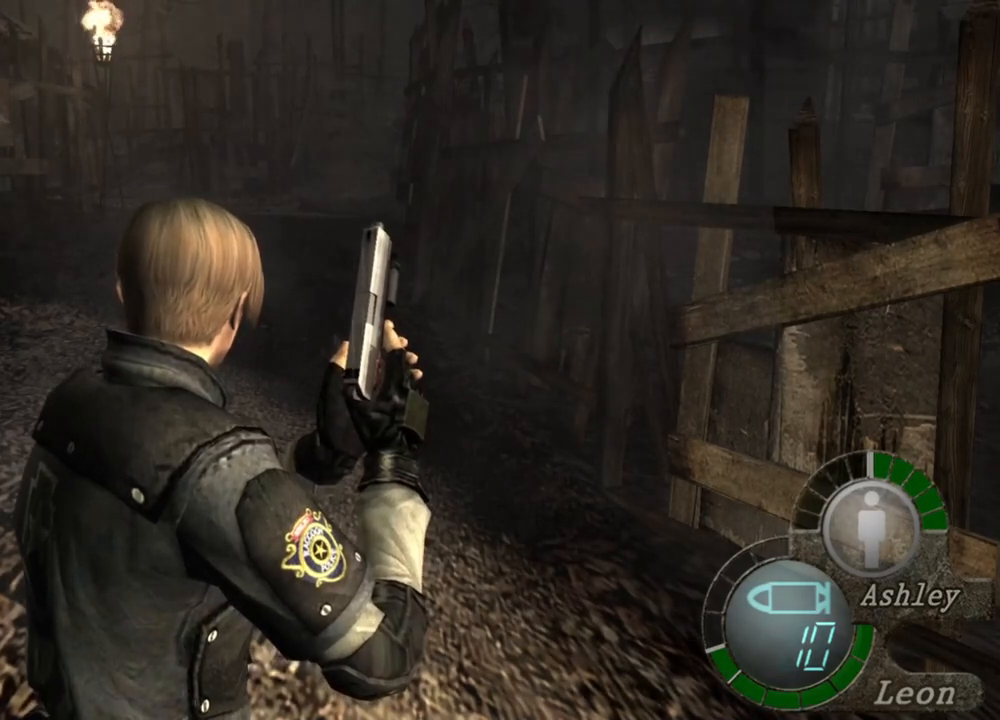
{"keys": ["w"], "mouse": [], "events": [[500, "w", "down"]]}
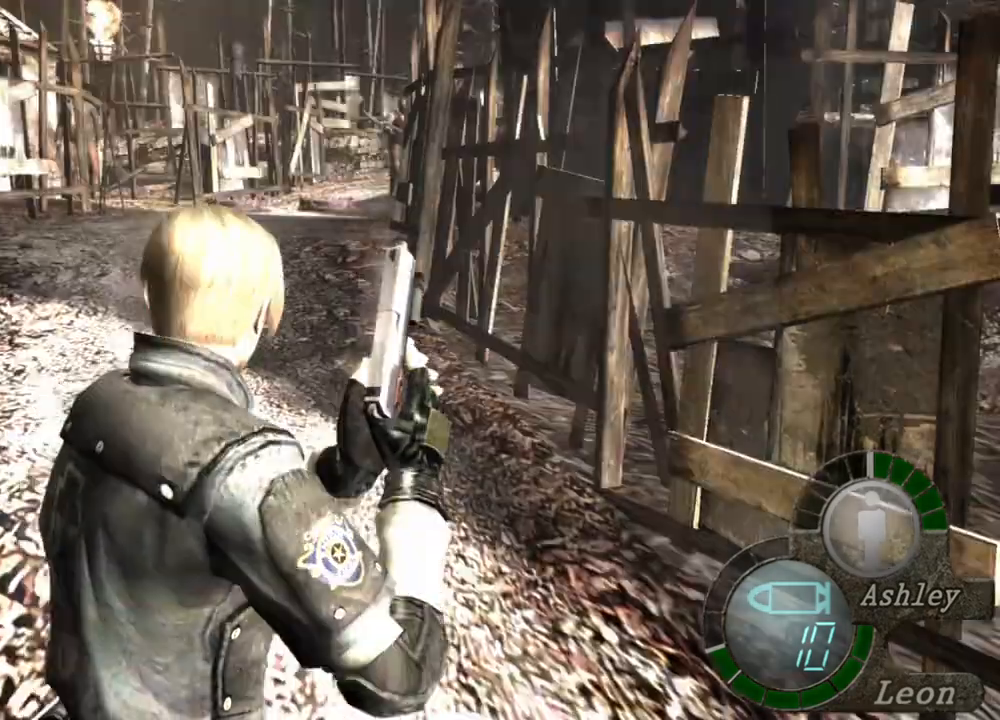
{"keys": ["w"], "mouse": [], "events": []}
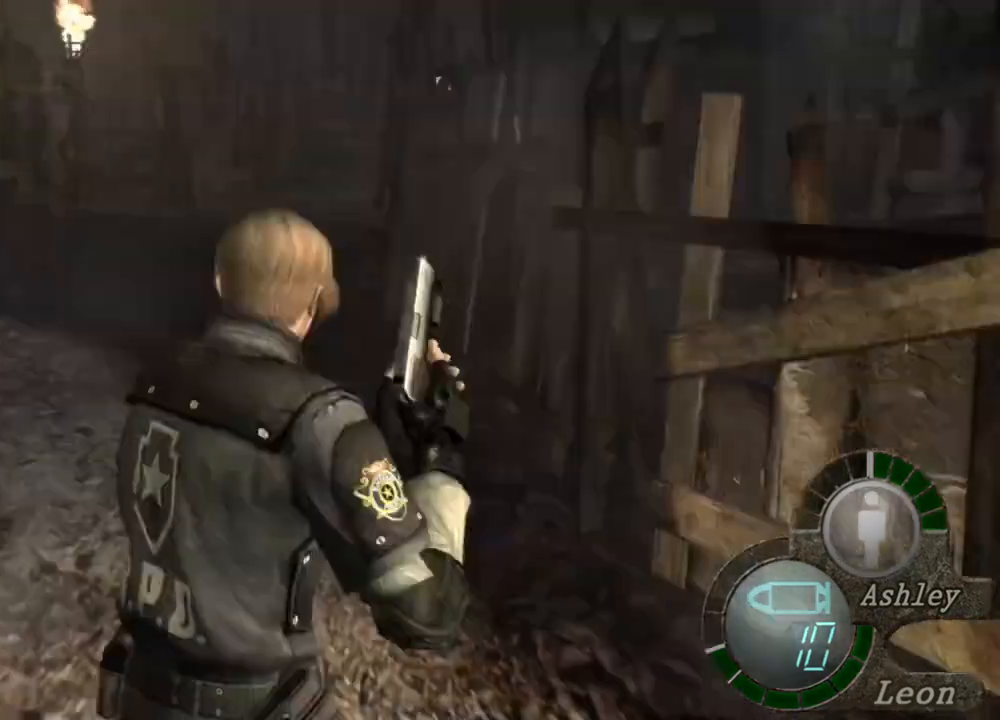
{"keys": ["w"], "mouse": [], "events": []}
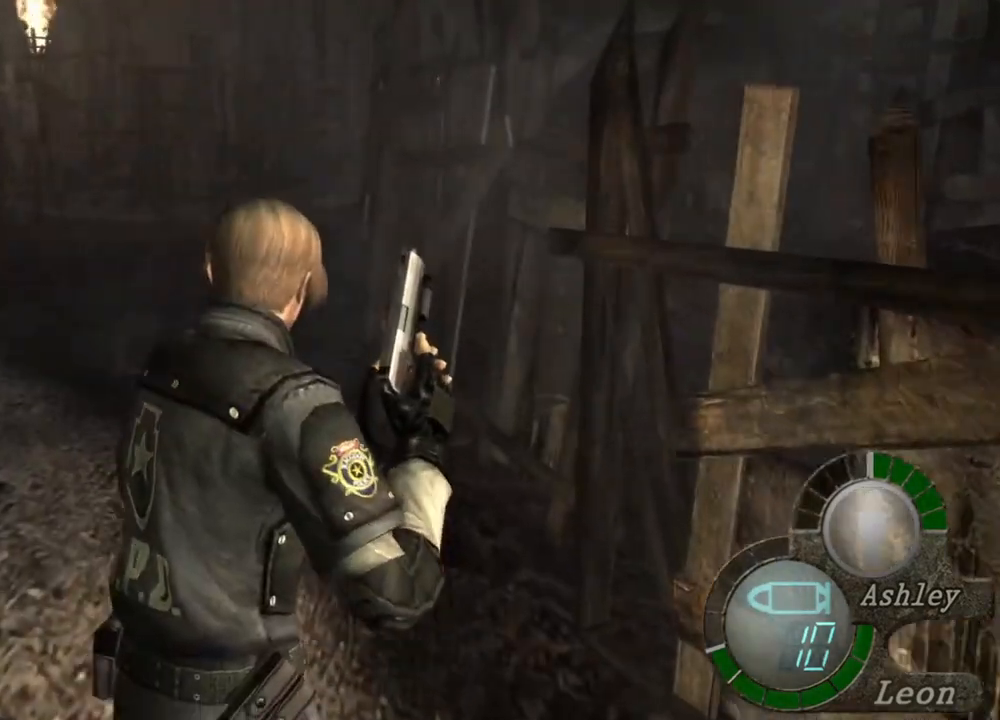
{"keys": ["w"], "mouse": [], "events": []}
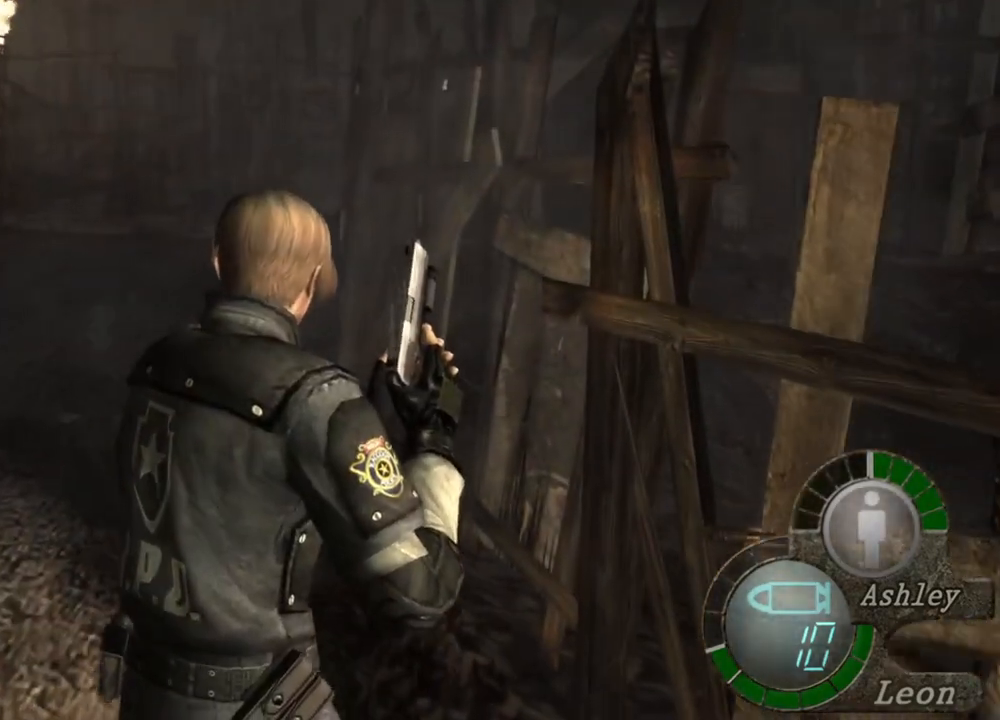
{"keys": ["w"], "mouse": [], "events": []}